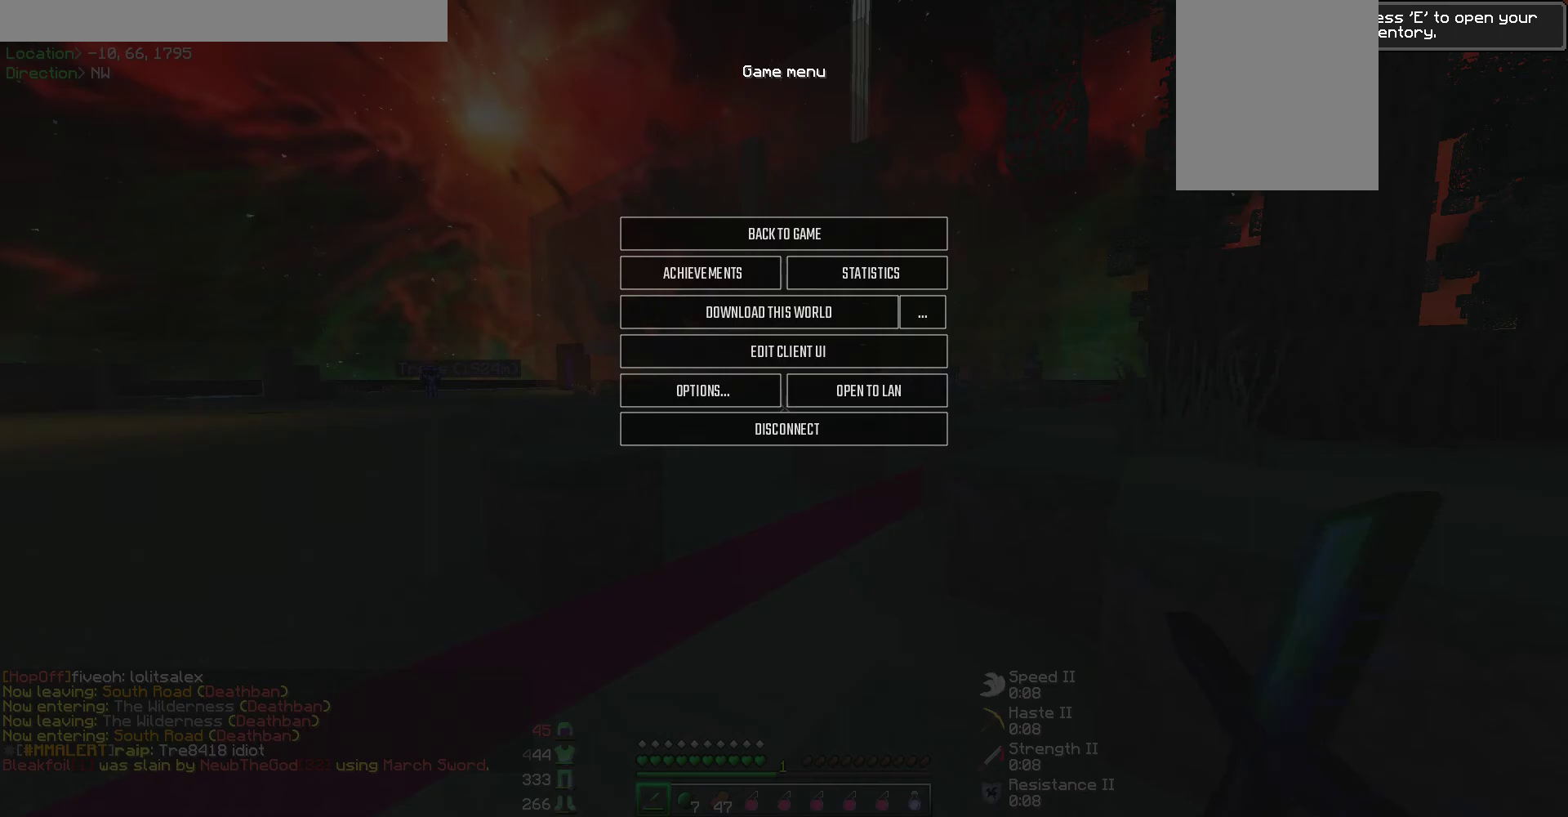
Gameplay with keyboard and mouse; each line is a JSON object with the keys and mouse buttons held at the frame after it. "events" lists presses ("down") and releases ("up") of "a", "d", "s", "w", "mouse_left" and "mouse_right" between this image and that frame as [ms after this image, input, new state], when the widget could be followed in between. "mouse_left", "mouse_right" = the "left", "right" buttons of the "mouse" list. No other keys are recorded. Fast repeated clicks can show as one long hold. Mouse movement is not recorded.
{"keys": [], "mouse": [], "events": []}
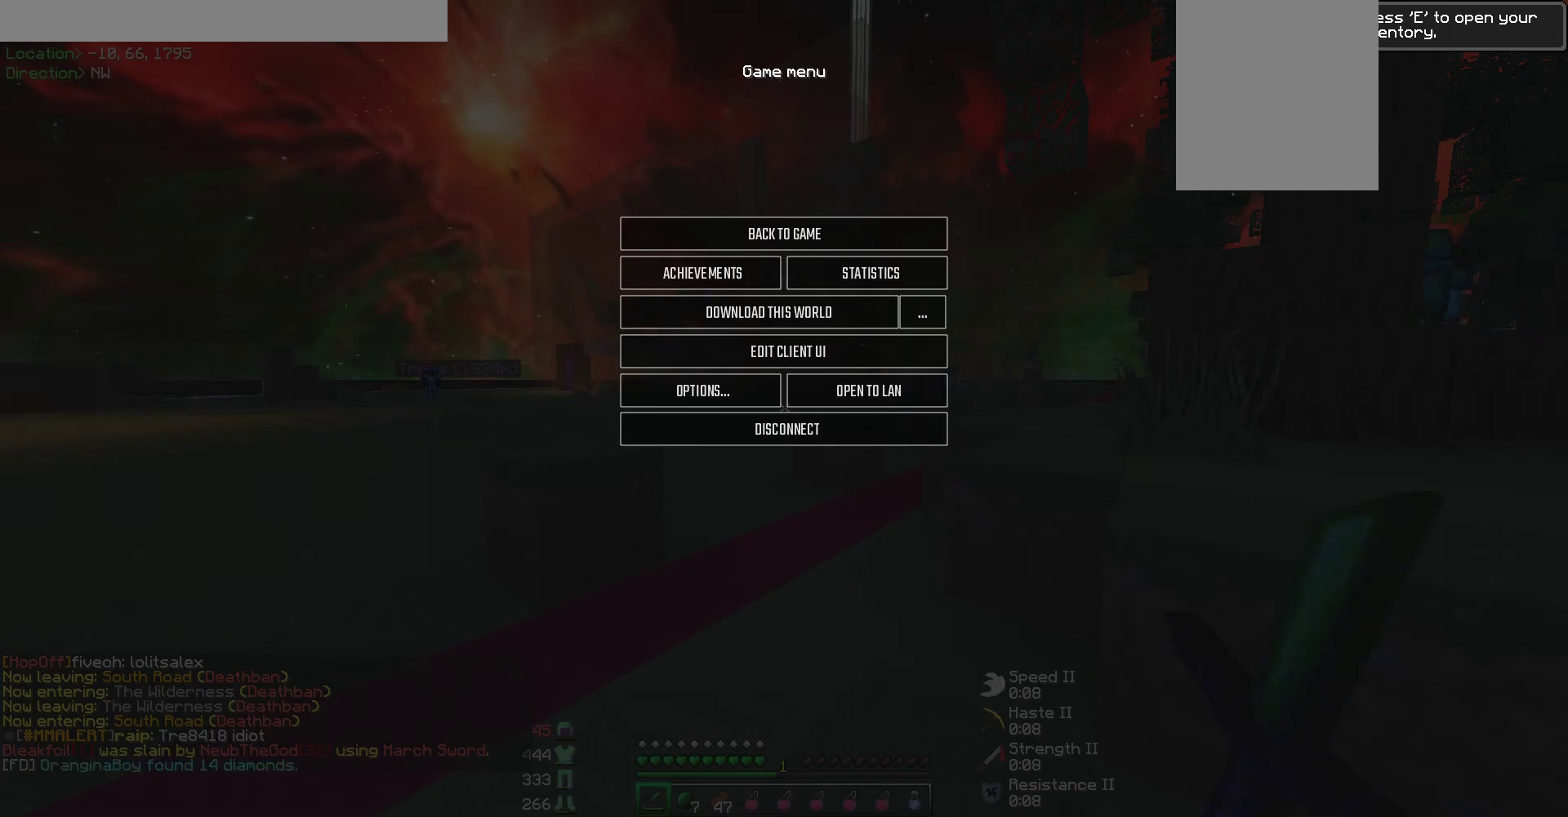
{"keys": [], "mouse": [], "events": []}
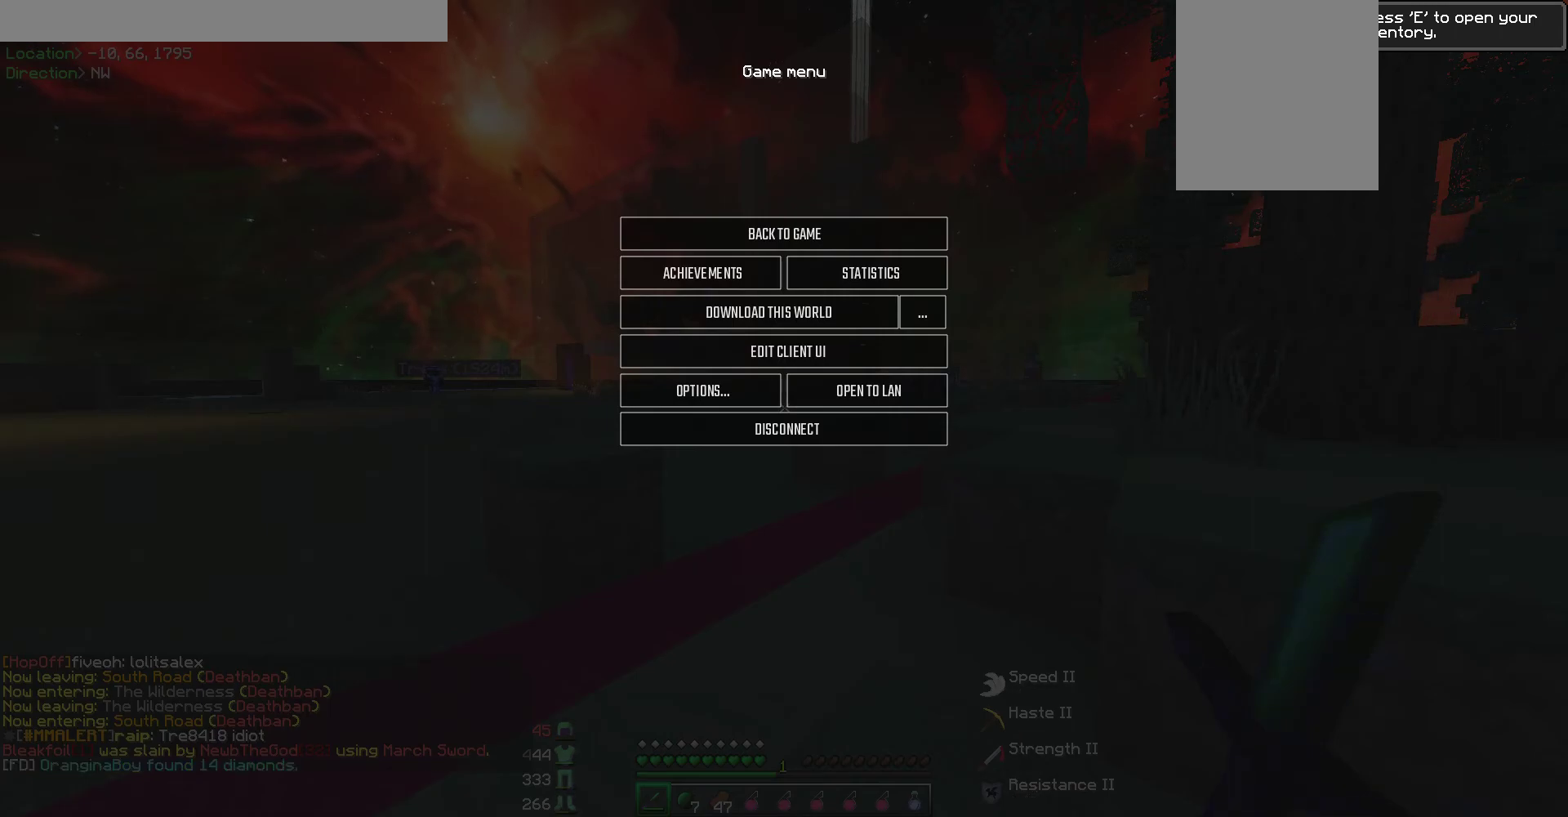
{"keys": ["w"], "mouse": [], "events": [[488, "w", "down"]]}
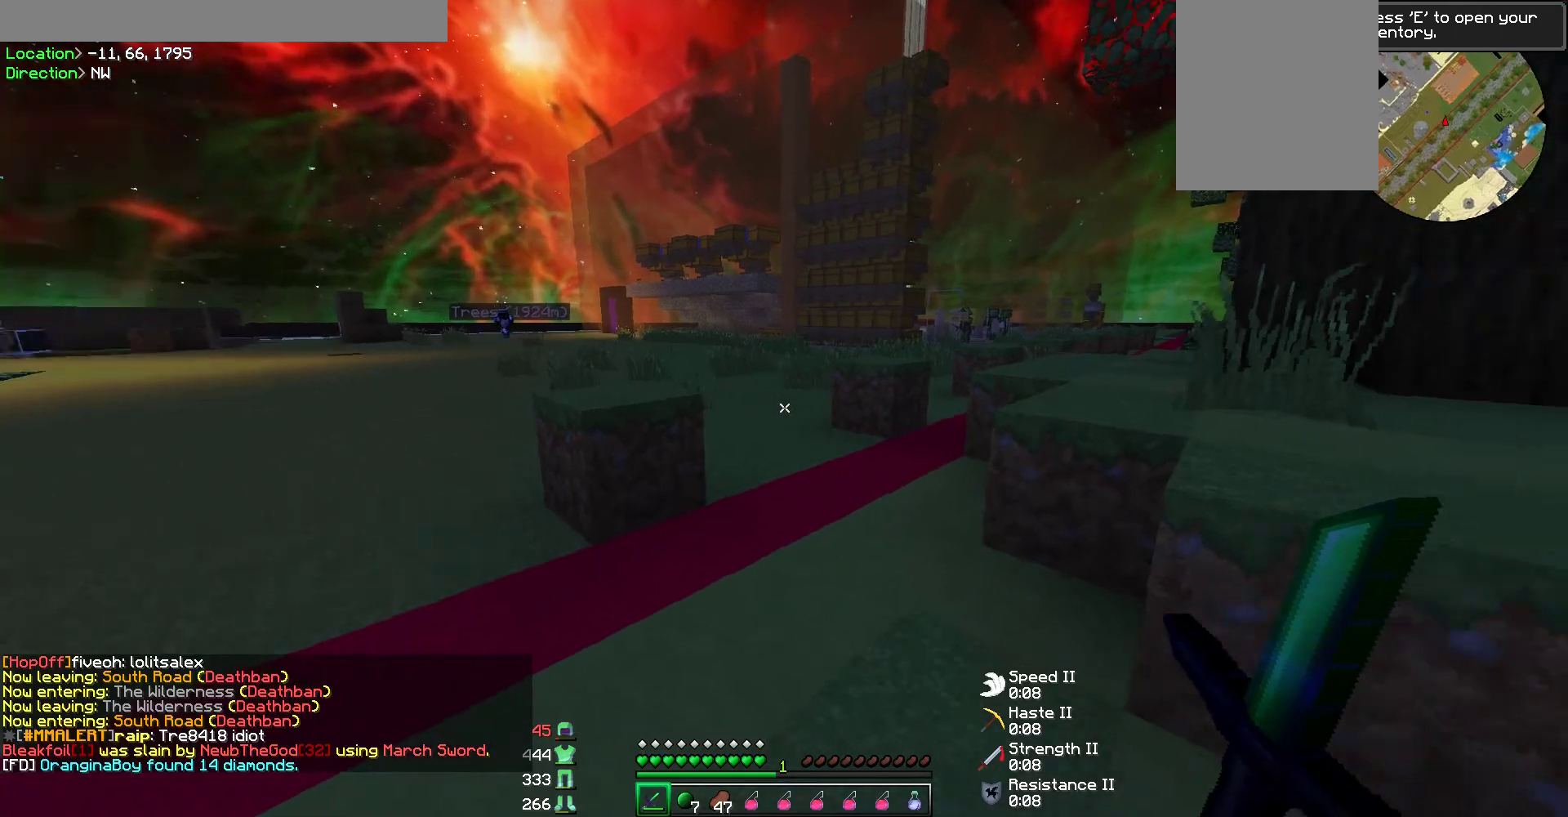
{"keys": ["w"], "mouse": [], "events": []}
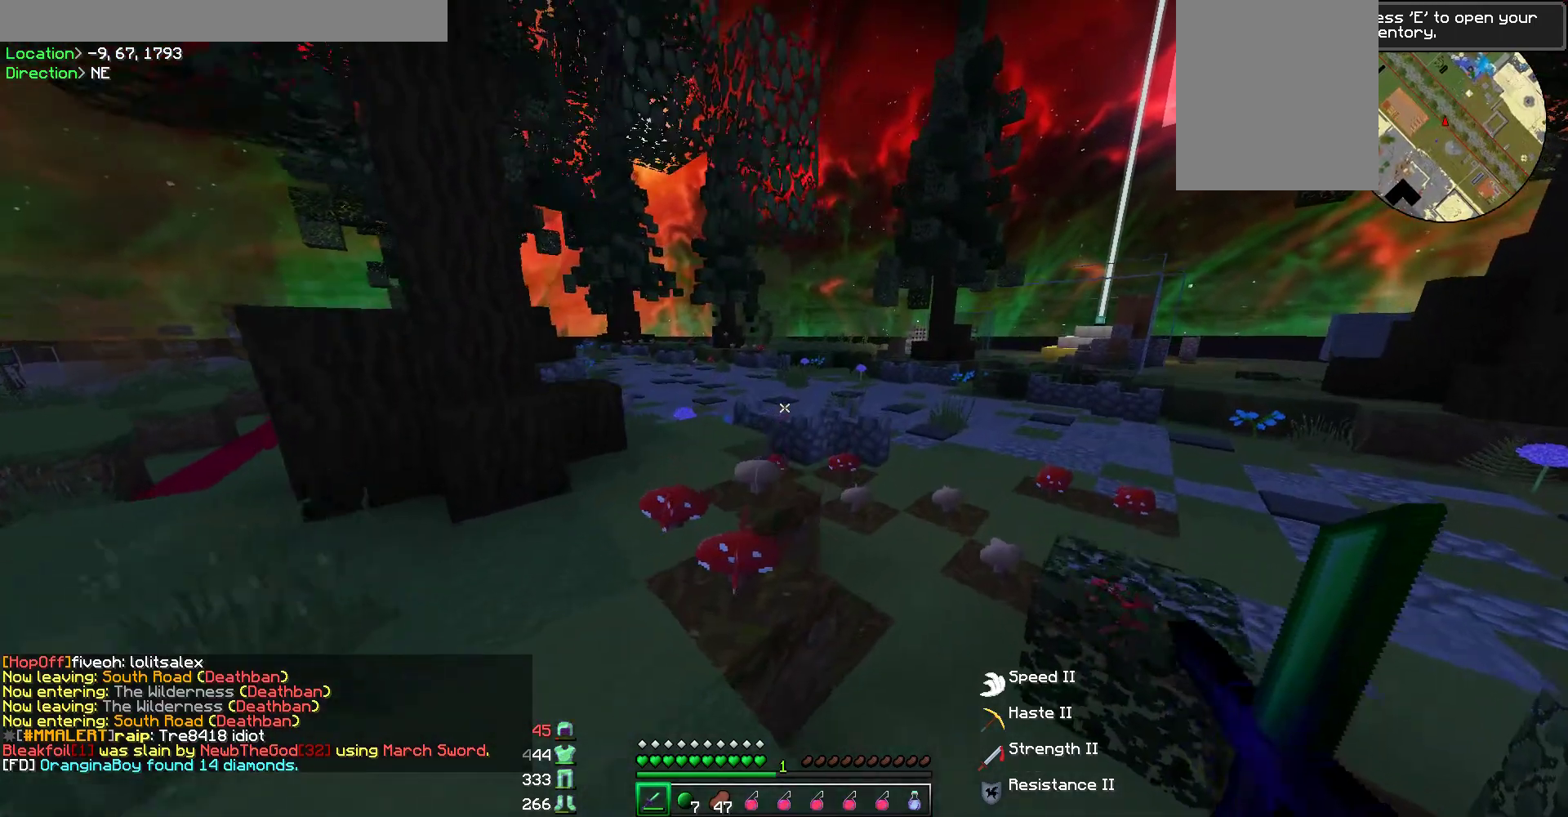
{"keys": ["d", "w"], "mouse": [], "events": [[84, "a", "down"], [219, "a", "up"], [370, "d", "down"]]}
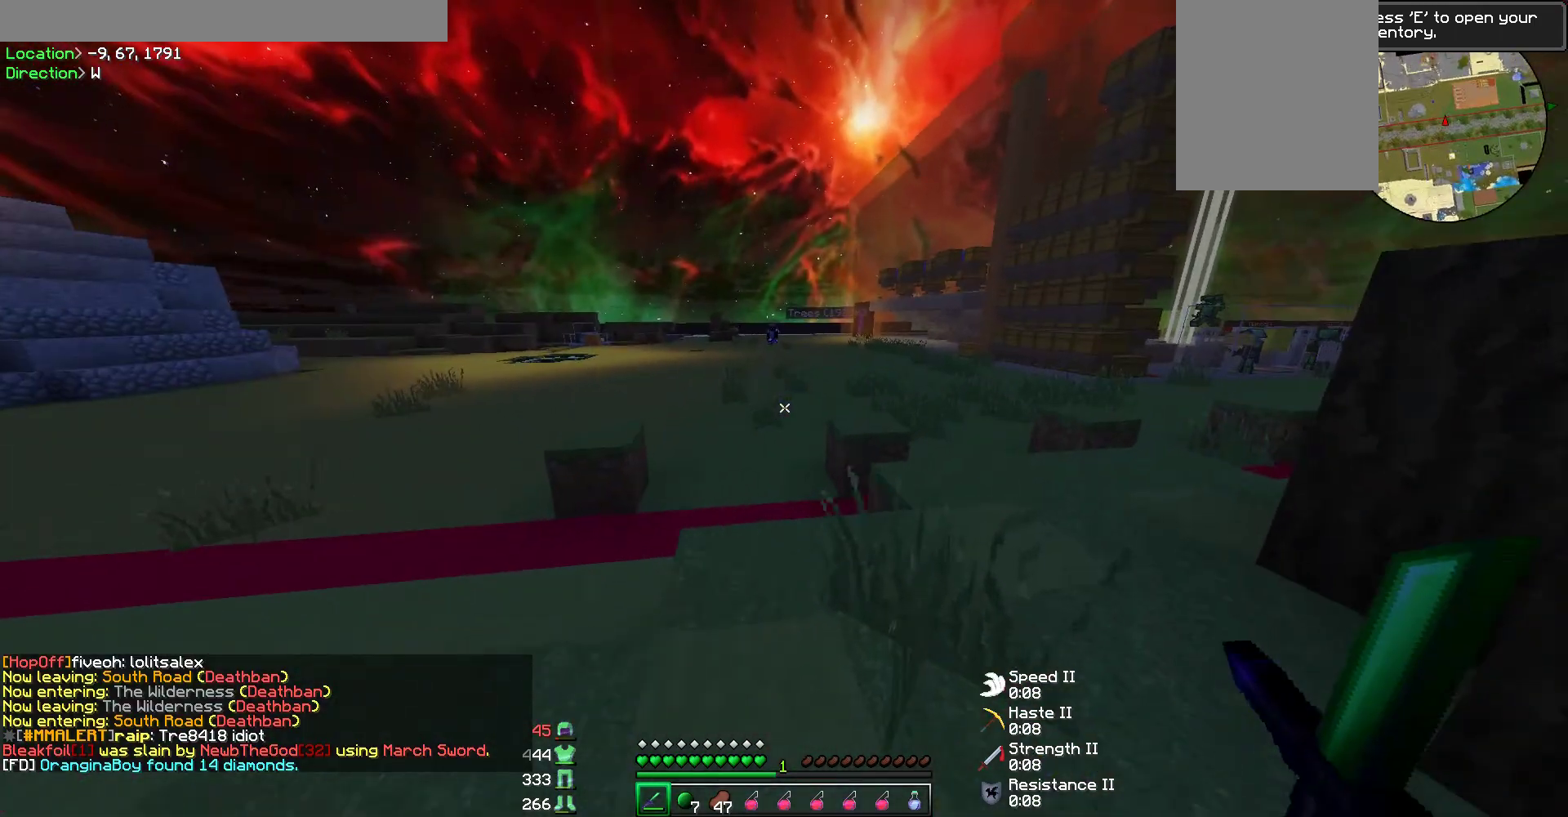
{"keys": ["w"], "mouse": [], "events": [[67, "d", "up"], [286, "d", "down"], [404, "d", "up"]]}